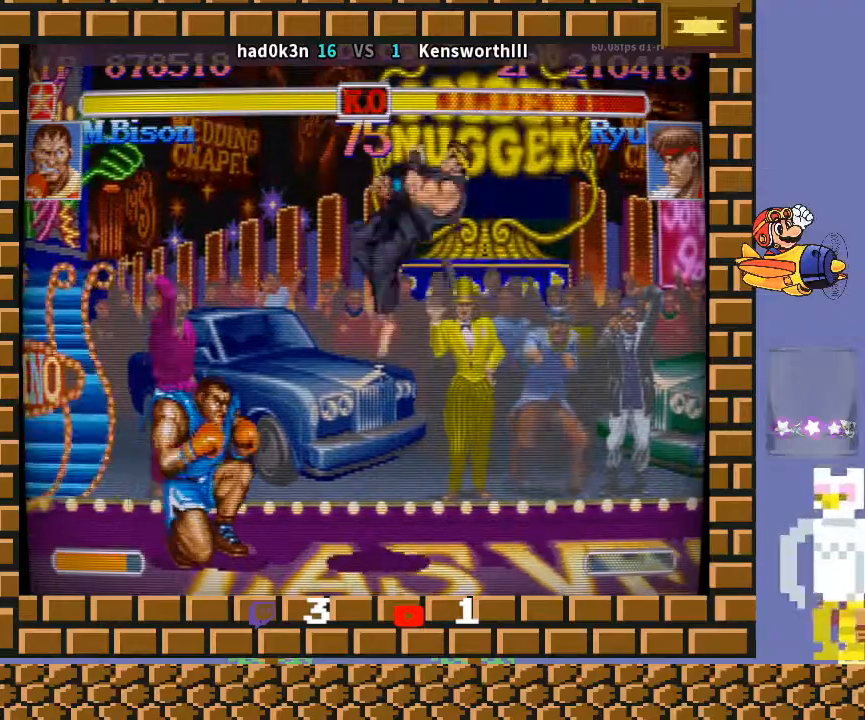
Gameplay with a controller (arcade stick); each line is a JSON object with the inputs held at the frame after it. "events" lists button and stick changes between this image and that frame as [ms after this image, input, new state], when the widget could be followed in between. Not read: L3 R3 Y.
{"buttons": [], "left_stick": "down-left", "events": [[100, "left_stick", "down-left"]]}
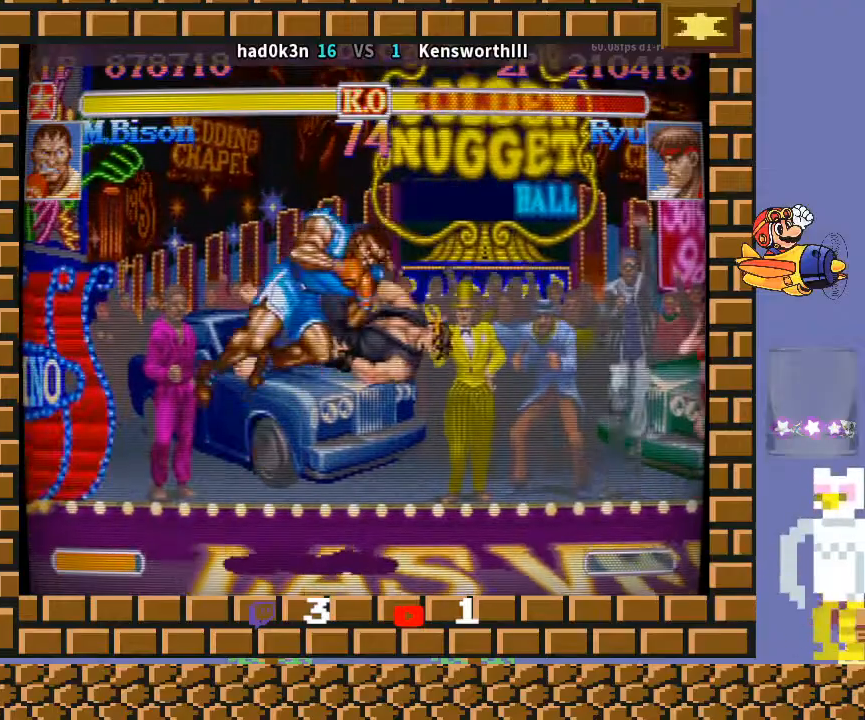
{"buttons": [], "left_stick": "down-right", "events": [[267, "left_stick", "down-right"], [400, "L2", "down"], [433, "L2", "up"]]}
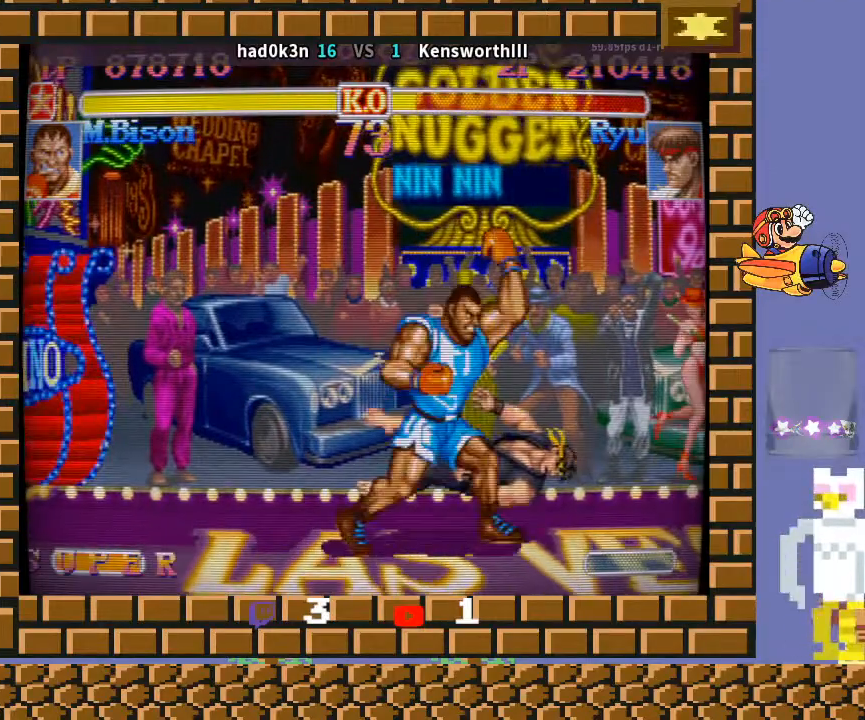
{"buttons": [], "left_stick": "down-right", "events": [[167, "R1", "down"], [167, "left_stick", "up-right"], [200, "R1", "up"], [233, "R1", "down"], [267, "R1", "up"], [267, "left_stick", "down-right"]]}
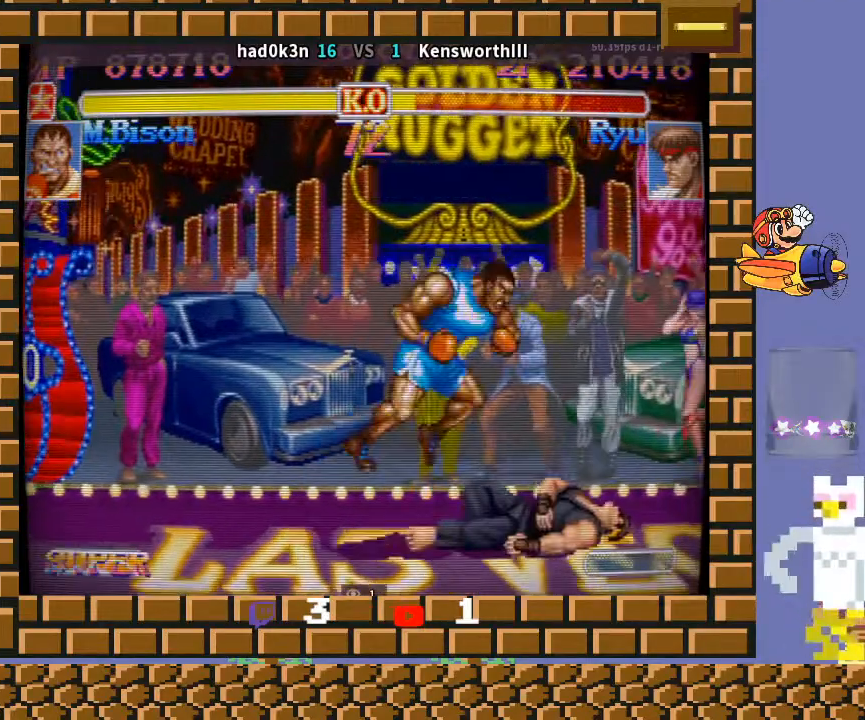
{"buttons": [], "left_stick": "down-right", "events": []}
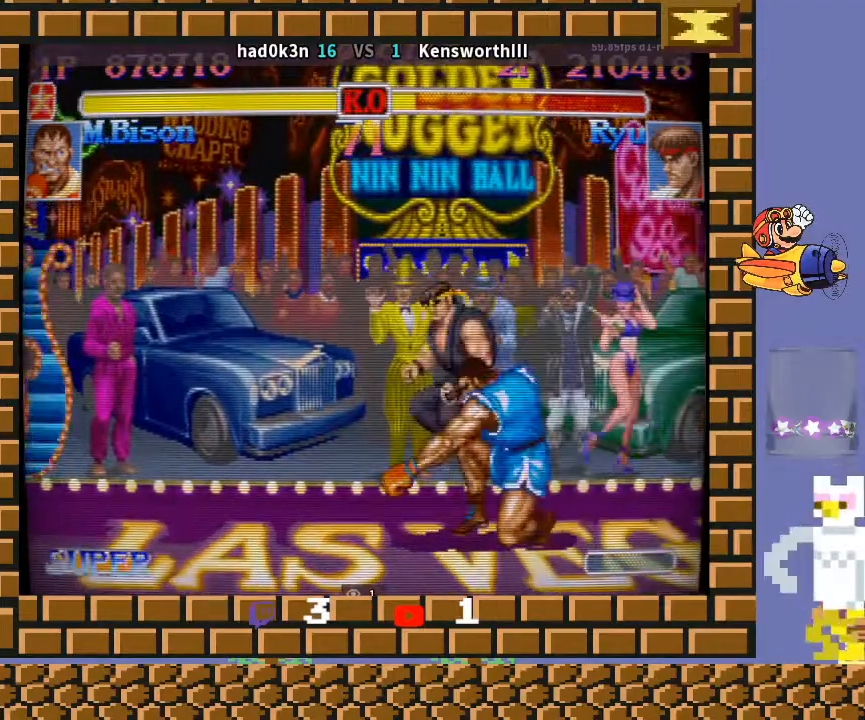
{"buttons": [], "left_stick": "down-right", "events": [[300, "CIRCLE", "down"], [400, "CIRCLE", "up"]]}
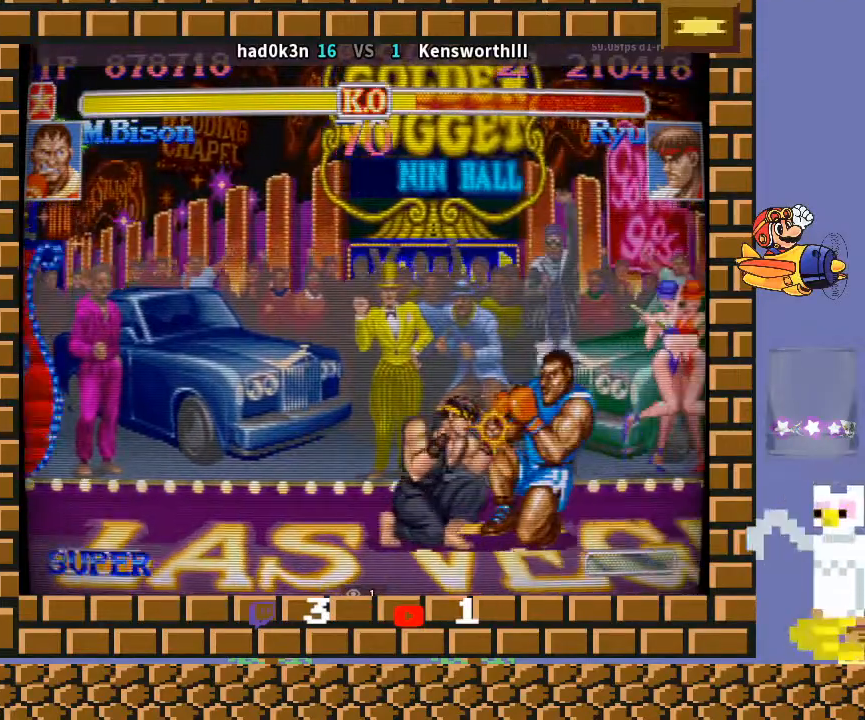
{"buttons": [], "left_stick": "down-right", "events": []}
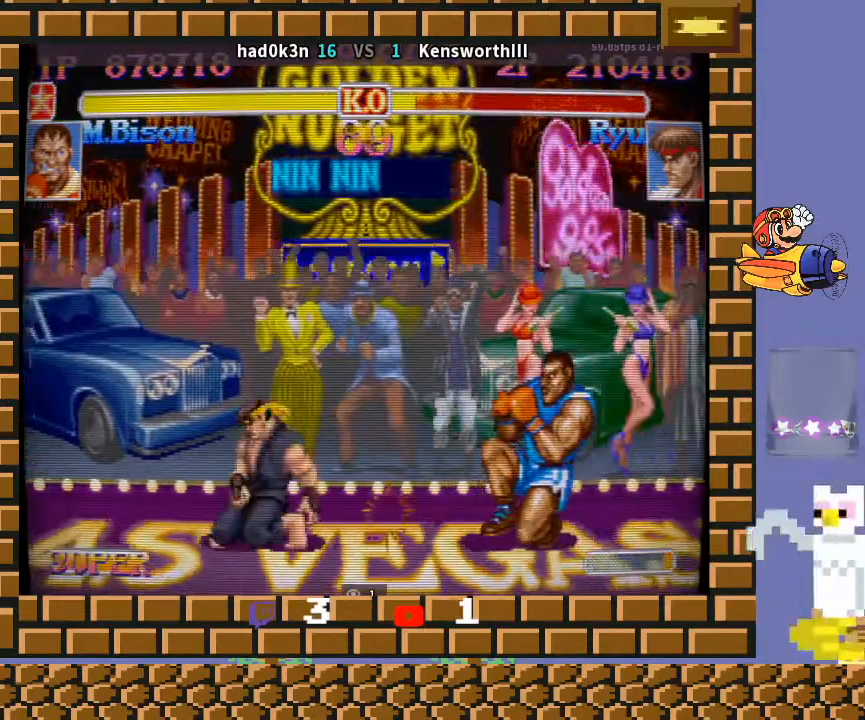
{"buttons": [], "left_stick": "down-right", "events": [[100, "left_stick", "down-left"], [267, "left_stick", "down-right"]]}
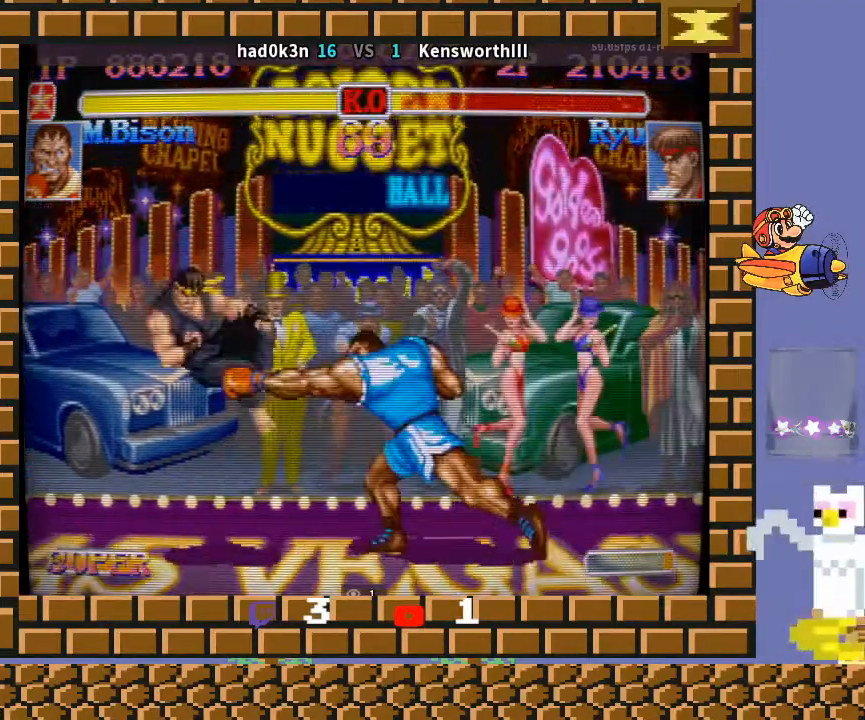
{"buttons": [], "left_stick": "down-right", "events": []}
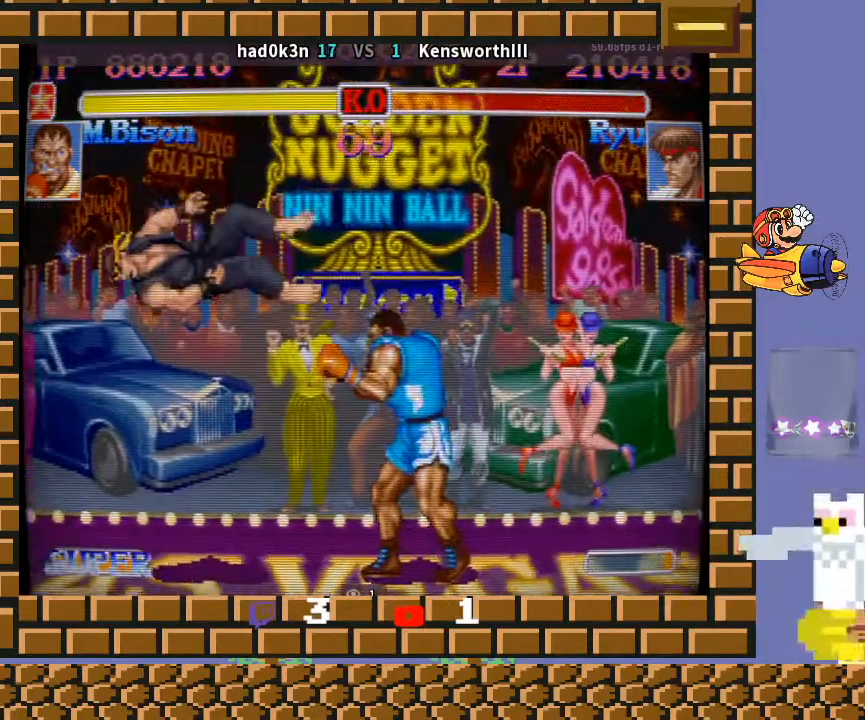
{"buttons": [], "left_stick": "down-right", "events": []}
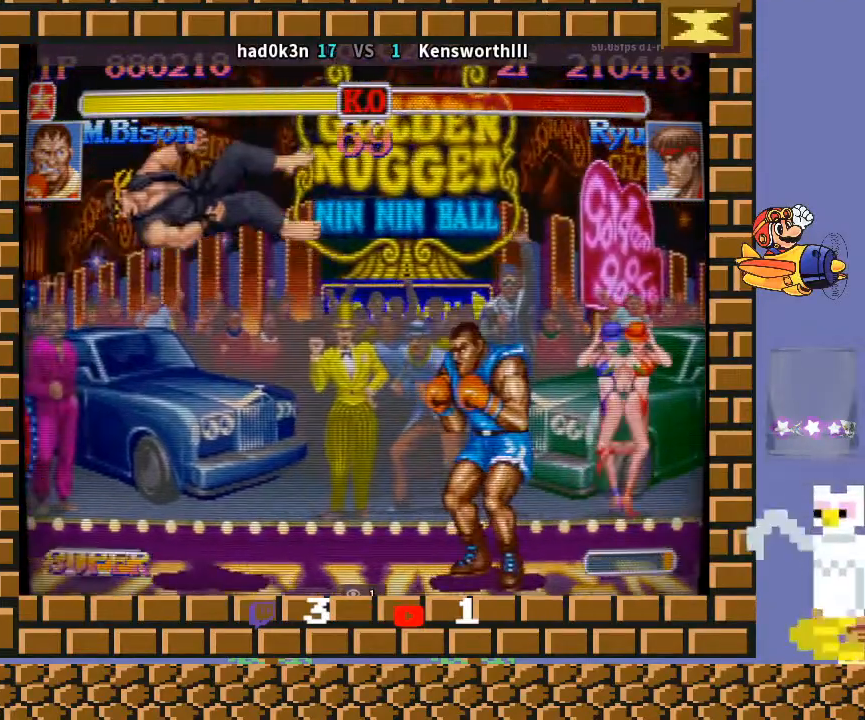
{"buttons": [], "left_stick": "down-right", "events": [[433, "CROSS", "down"], [500, "CROSS", "up"]]}
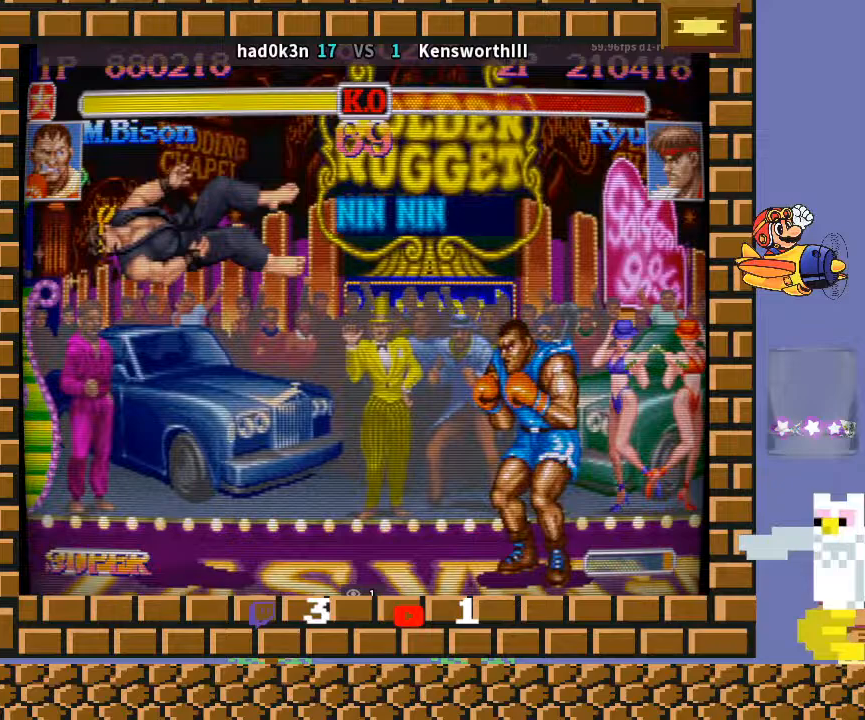
{"buttons": [], "left_stick": "down-right", "events": []}
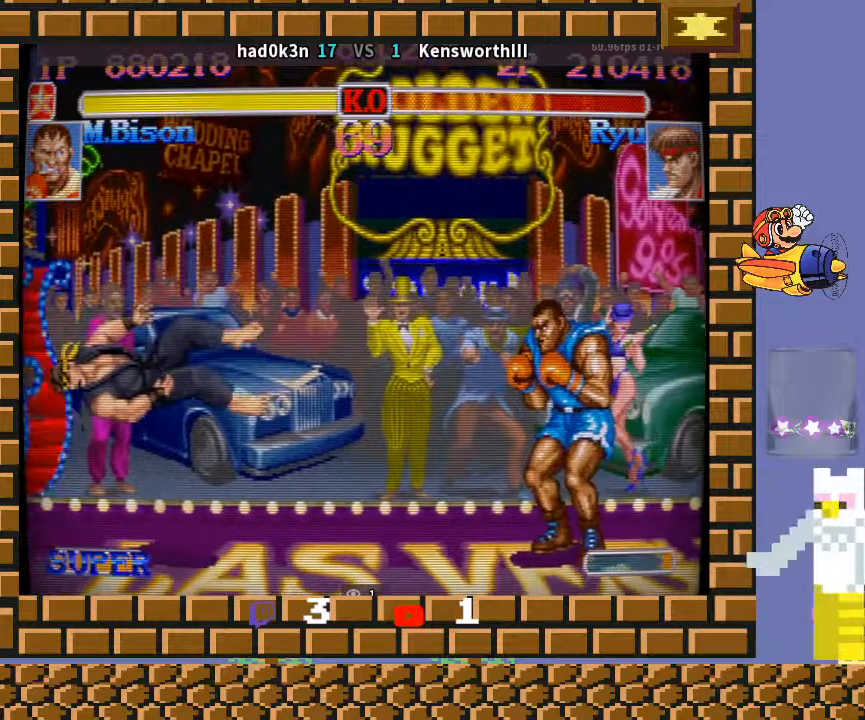
{"buttons": [], "left_stick": "down-right", "events": []}
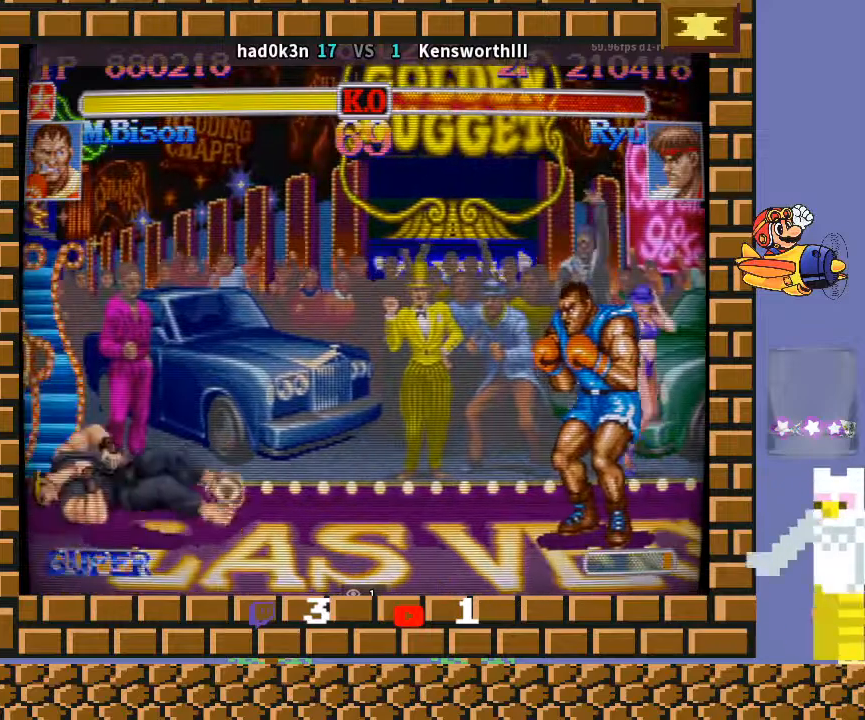
{"buttons": [], "left_stick": "down-left", "events": [[300, "left_stick", "down-left"]]}
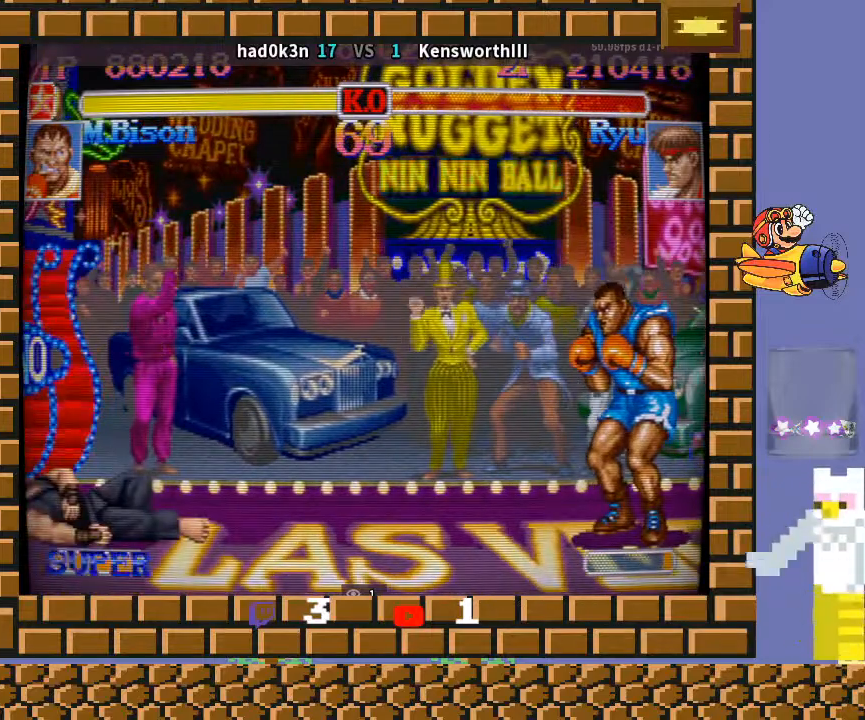
{"buttons": [], "left_stick": "down-left", "events": [[267, "CROSS", "down"], [433, "CROSS", "up"]]}
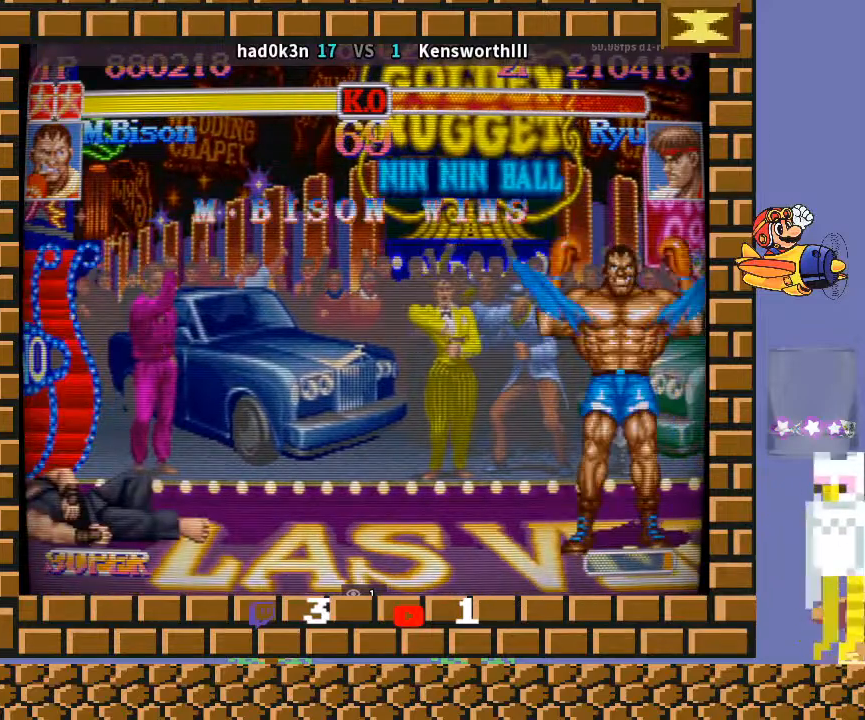
{"buttons": [], "left_stick": "down-left", "events": [[133, "CIRCLE", "down"], [133, "TRIANGLE", "down"], [367, "CIRCLE", "up"], [367, "TRIANGLE", "up"]]}
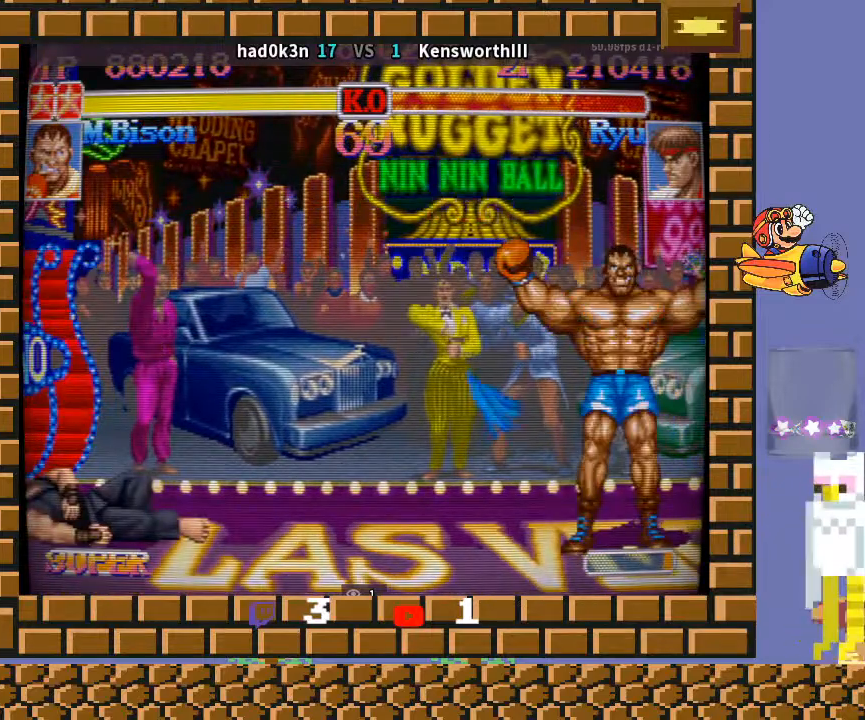
{"buttons": ["L1", "L2"], "left_stick": "down-left", "events": [[33, "R1", "down"], [33, "R2", "down"], [267, "R1", "up"], [267, "R2", "up"], [400, "L1", "down"], [400, "L2", "down"]]}
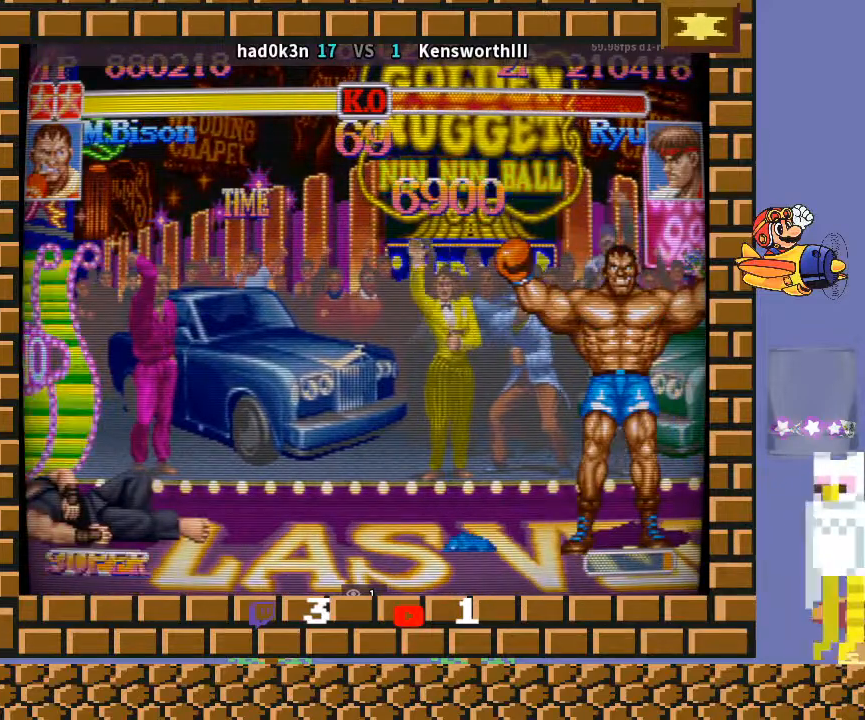
{"buttons": [], "left_stick": "down-left", "events": [[67, "L1", "up"], [100, "L2", "up"]]}
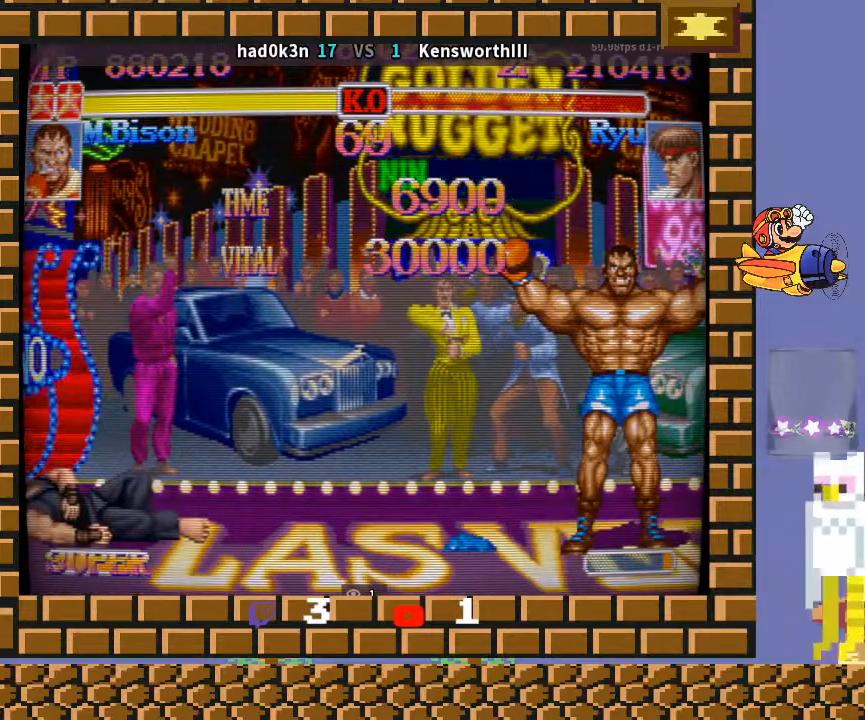
{"buttons": [], "left_stick": "down-left", "events": []}
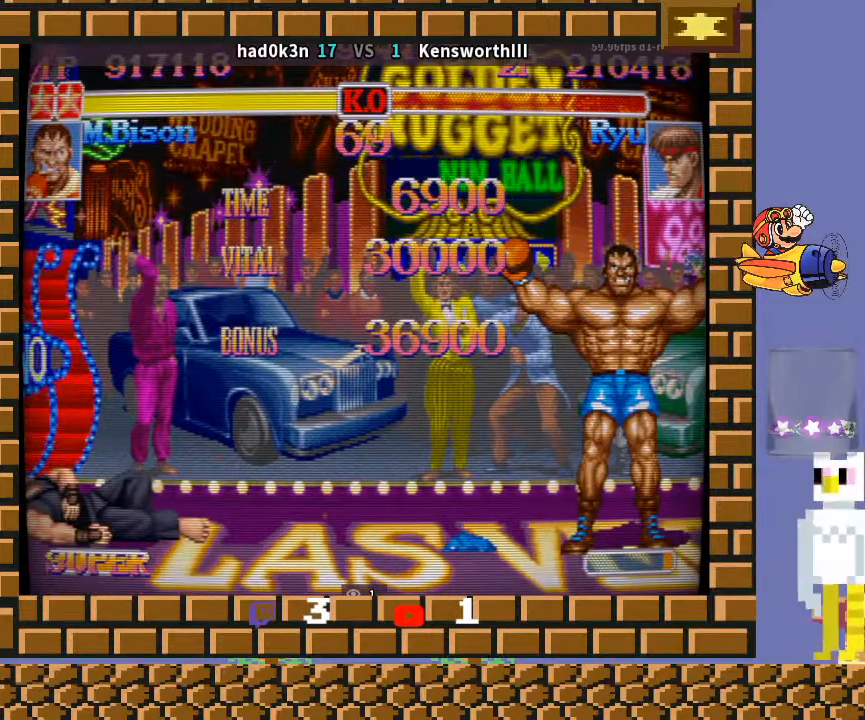
{"buttons": [], "left_stick": "down-left", "events": []}
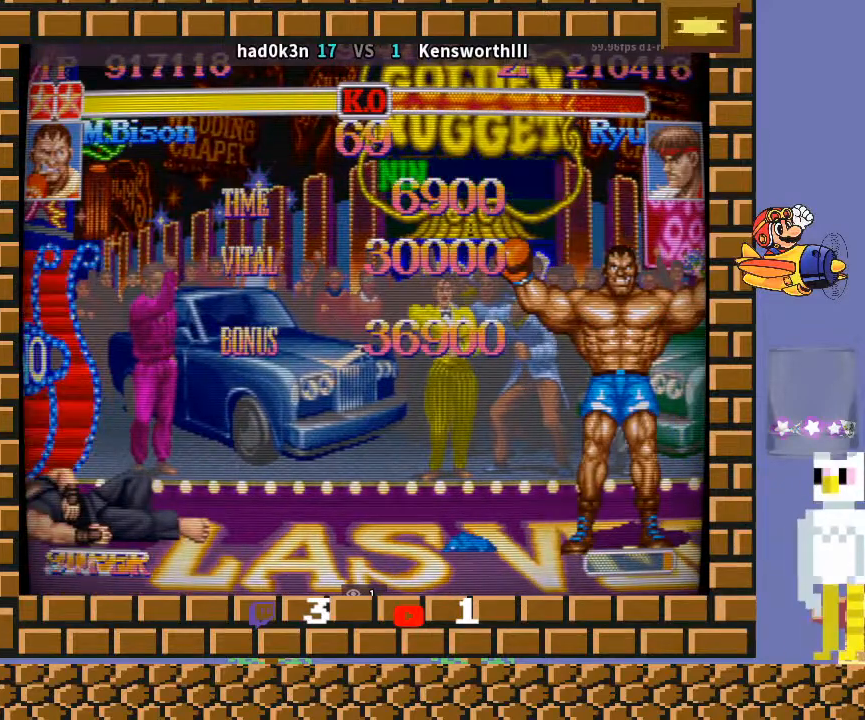
{"buttons": [], "left_stick": "down-left", "events": []}
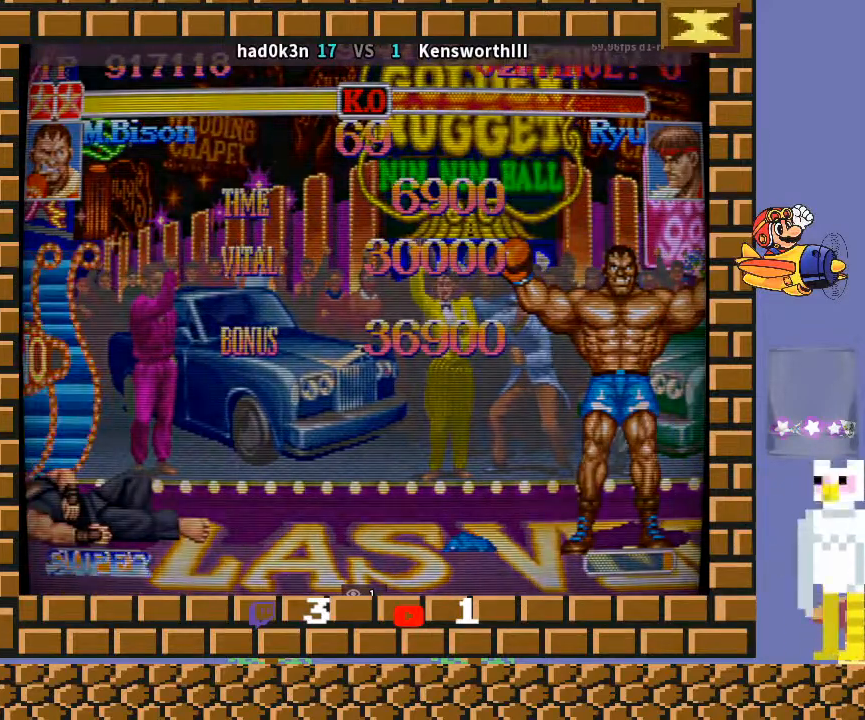
{"buttons": [], "left_stick": "down-left", "events": []}
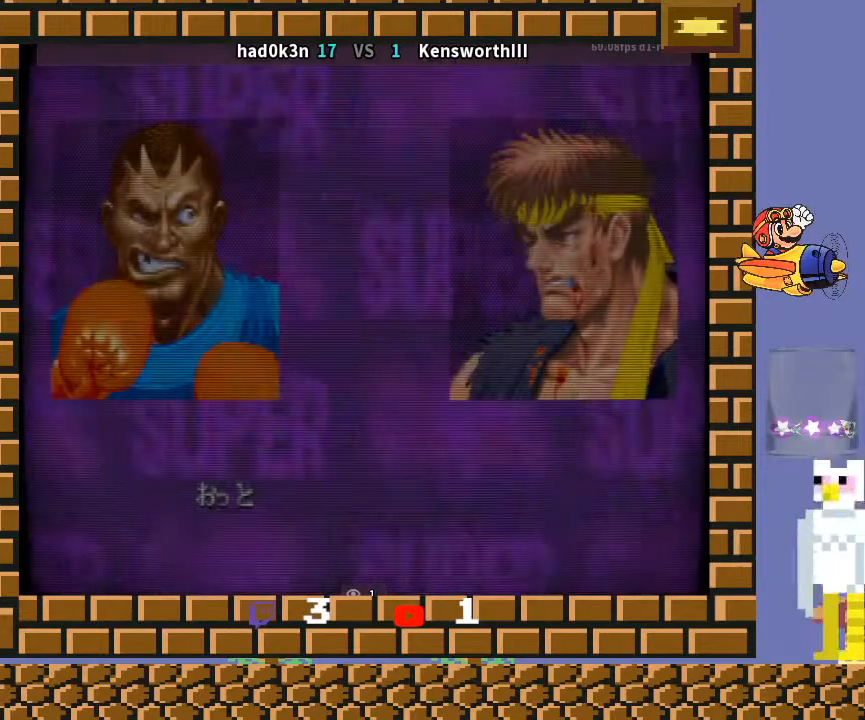
{"buttons": [], "left_stick": "down-left", "events": [[133, "CROSS", "down"], [133, "L2", "down"], [167, "L2", "up"], [233, "CROSS", "up"]]}
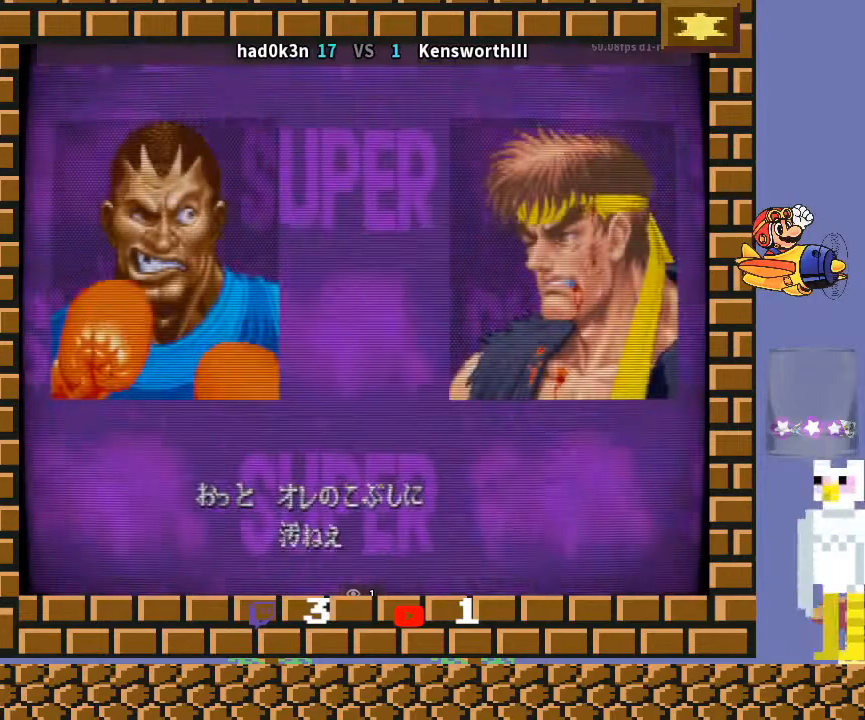
{"buttons": [], "left_stick": "down-left", "events": []}
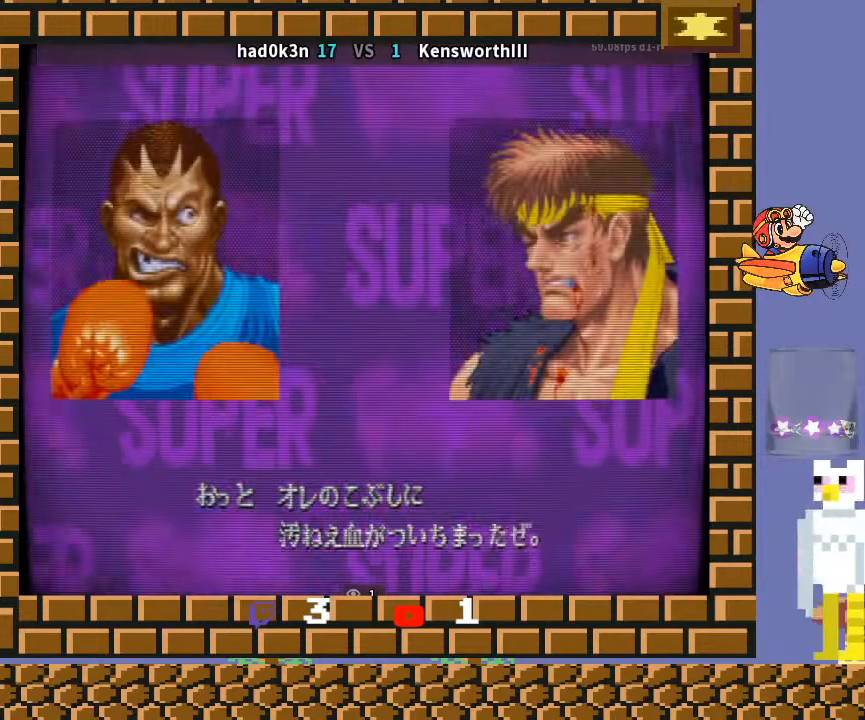
{"buttons": ["TRIANGLE", "R1"], "left_stick": "down-left", "events": [[100, "R1", "down"], [100, "TRIANGLE", "down"]]}
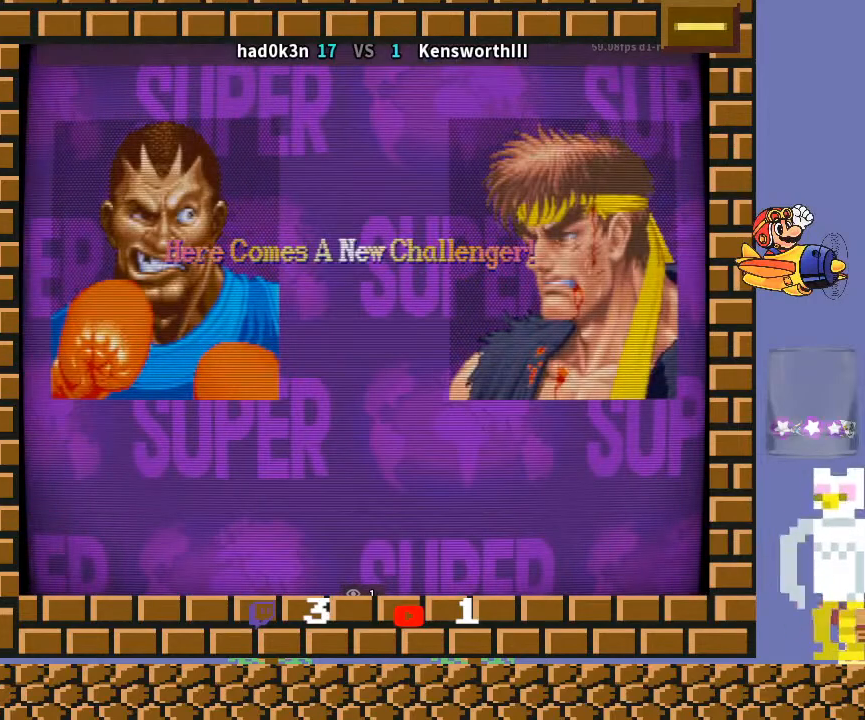
{"buttons": ["R1"], "left_stick": "down-left", "events": [[100, "TRIANGLE", "up"], [167, "R1", "up"], [233, "TRIANGLE", "down"], [267, "R1", "down"], [433, "TRIANGLE", "up"]]}
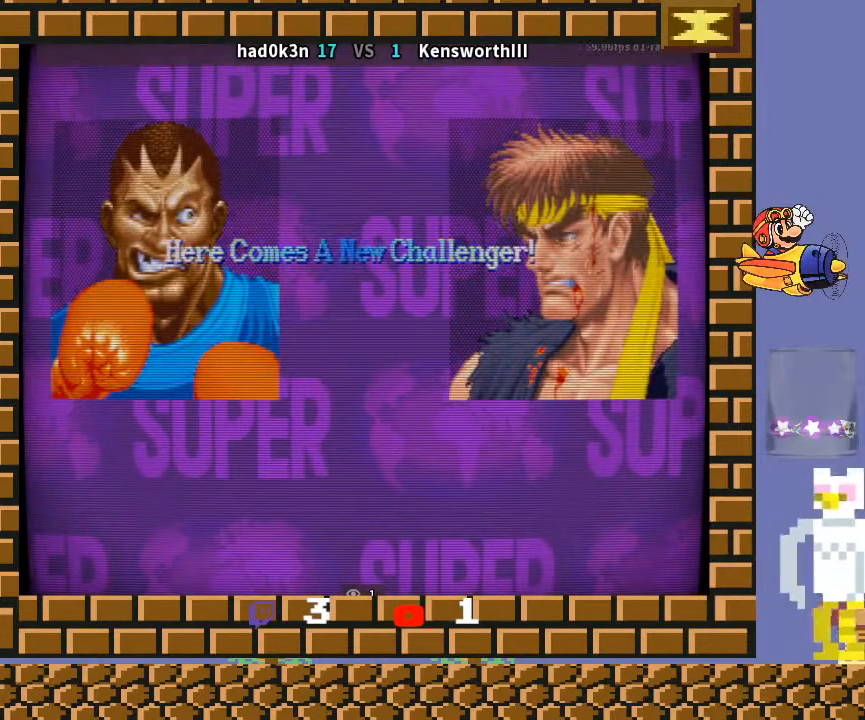
{"buttons": ["R1"], "left_stick": "down-left", "events": []}
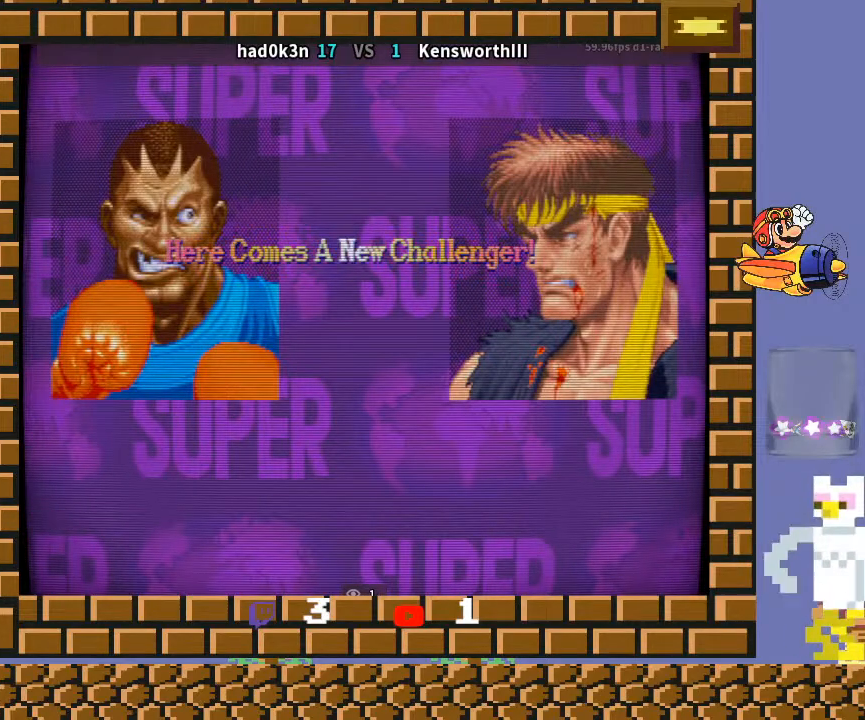
{"buttons": [], "left_stick": "down-left", "events": [[300, "R1", "up"], [333, "R1", "down"], [500, "R1", "up"]]}
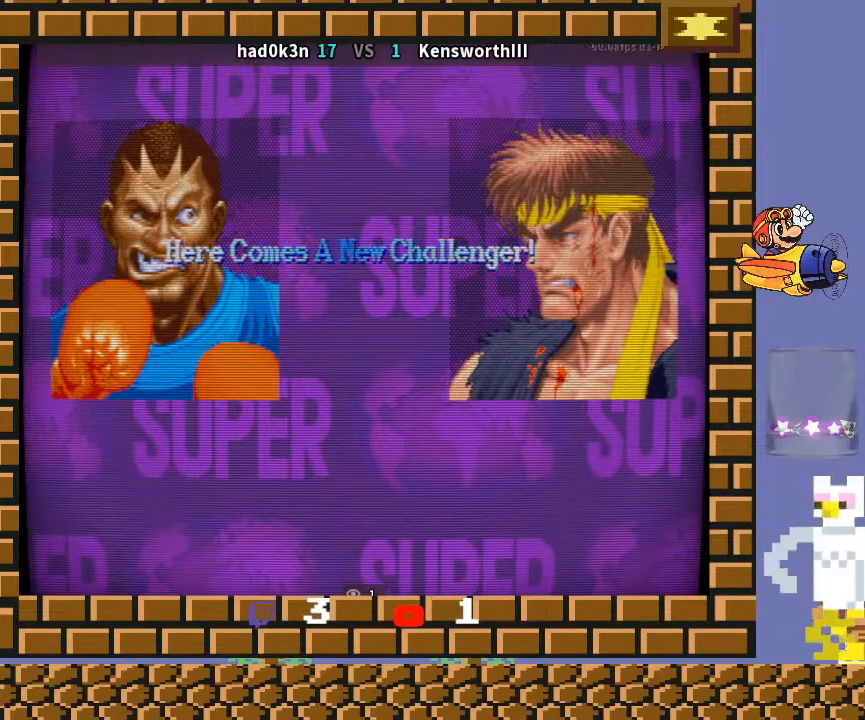
{"buttons": ["R1"], "left_stick": "down-left", "events": [[133, "R1", "down"]]}
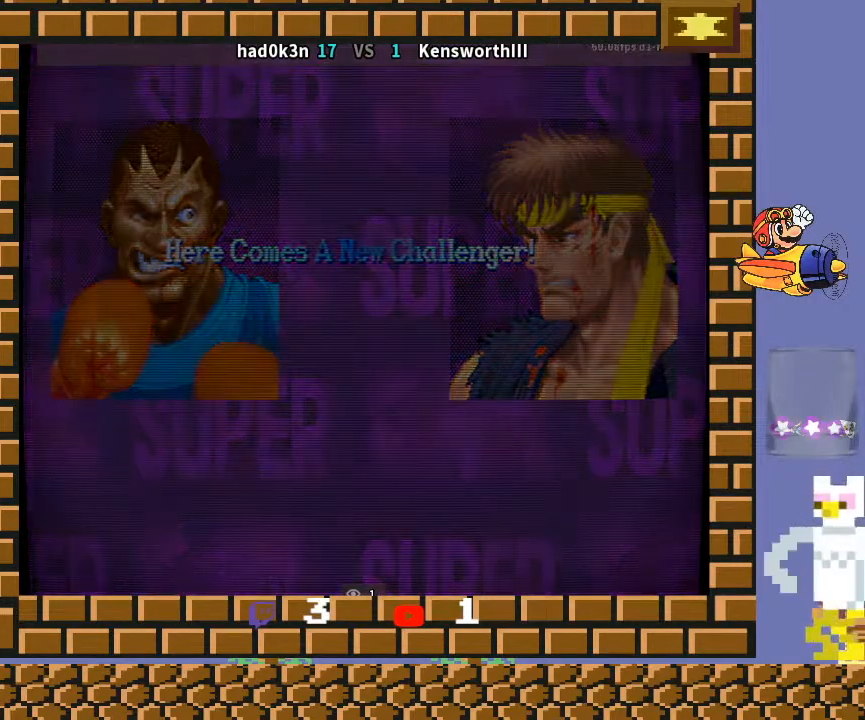
{"buttons": ["R1"], "left_stick": "down-left", "events": []}